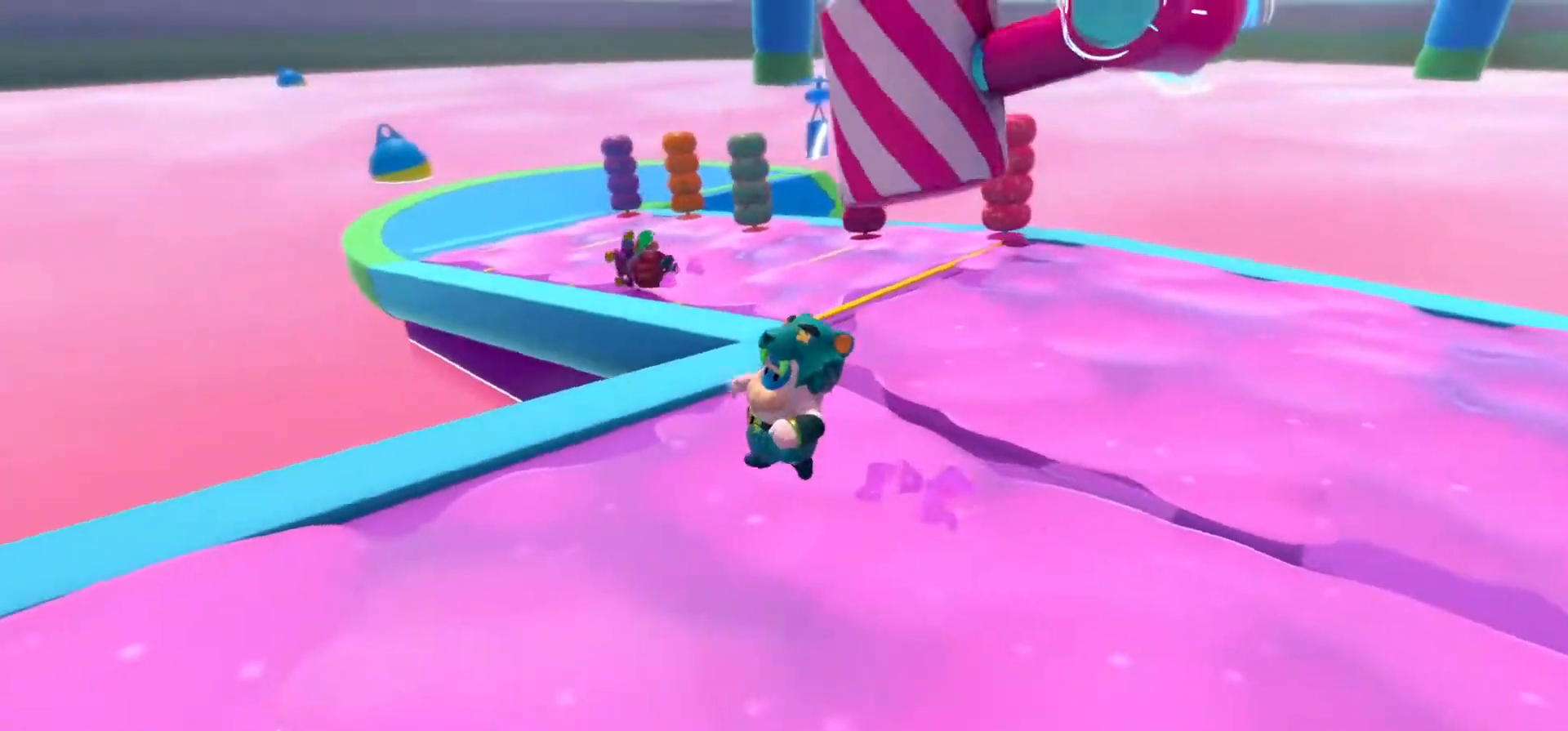
Gameplay with a controller (Xbox layout); each line is a JSON object with the inputs held at the frame after it. "events" lists button and stick changes between this image and that frame as [ms after this image, input, new state], when the widget could be followed in between.
{"buttons": [], "left_stick": "center", "right_stick": "center", "events": [[50, "right_stick", "center"]]}
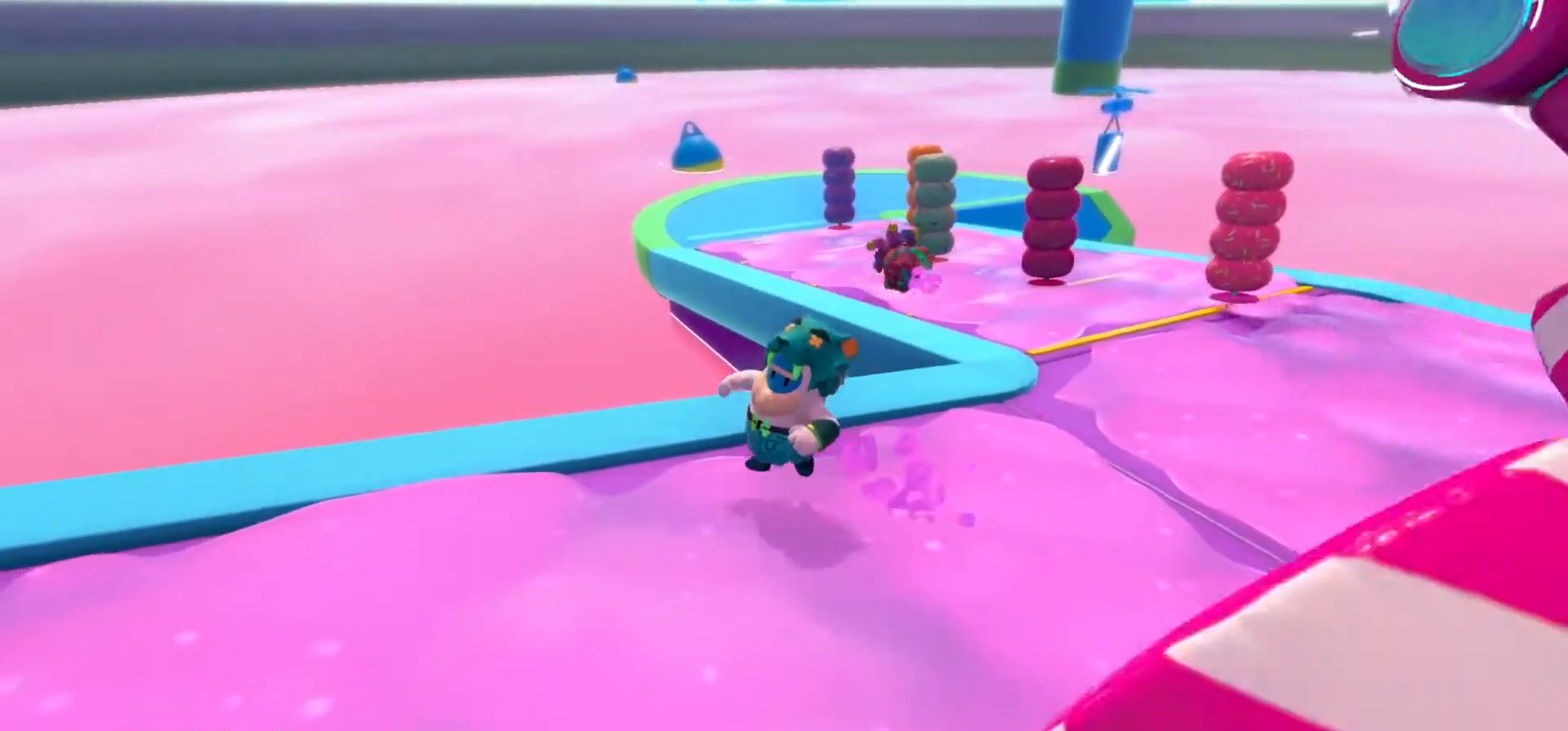
{"buttons": [], "left_stick": "center", "right_stick": "center", "events": [[100, "right_stick", "right"], [233, "right_stick", "up-right"], [483, "right_stick", "center"]]}
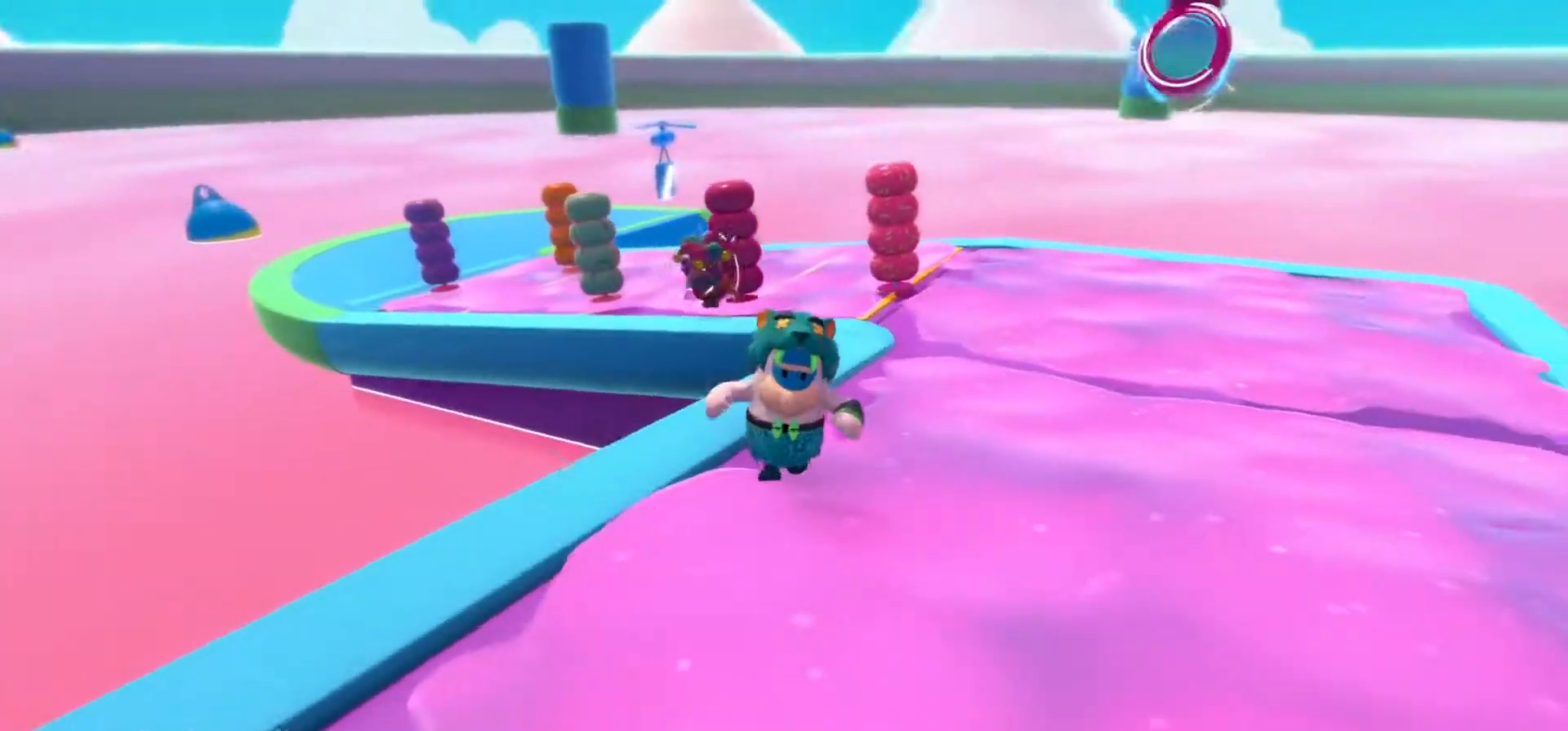
{"buttons": [], "left_stick": "center", "right_stick": "center", "events": []}
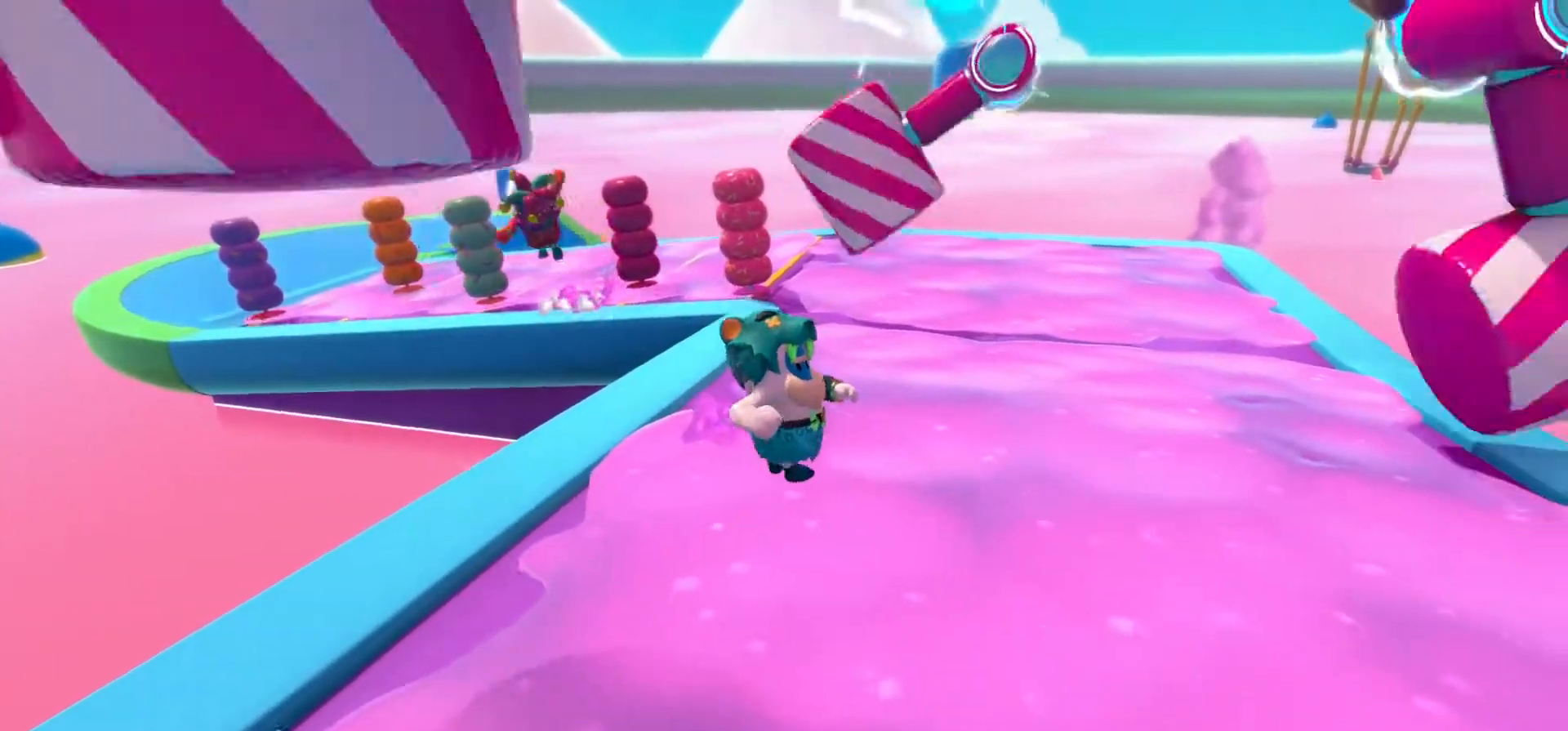
{"buttons": [], "left_stick": "center", "right_stick": "center", "events": []}
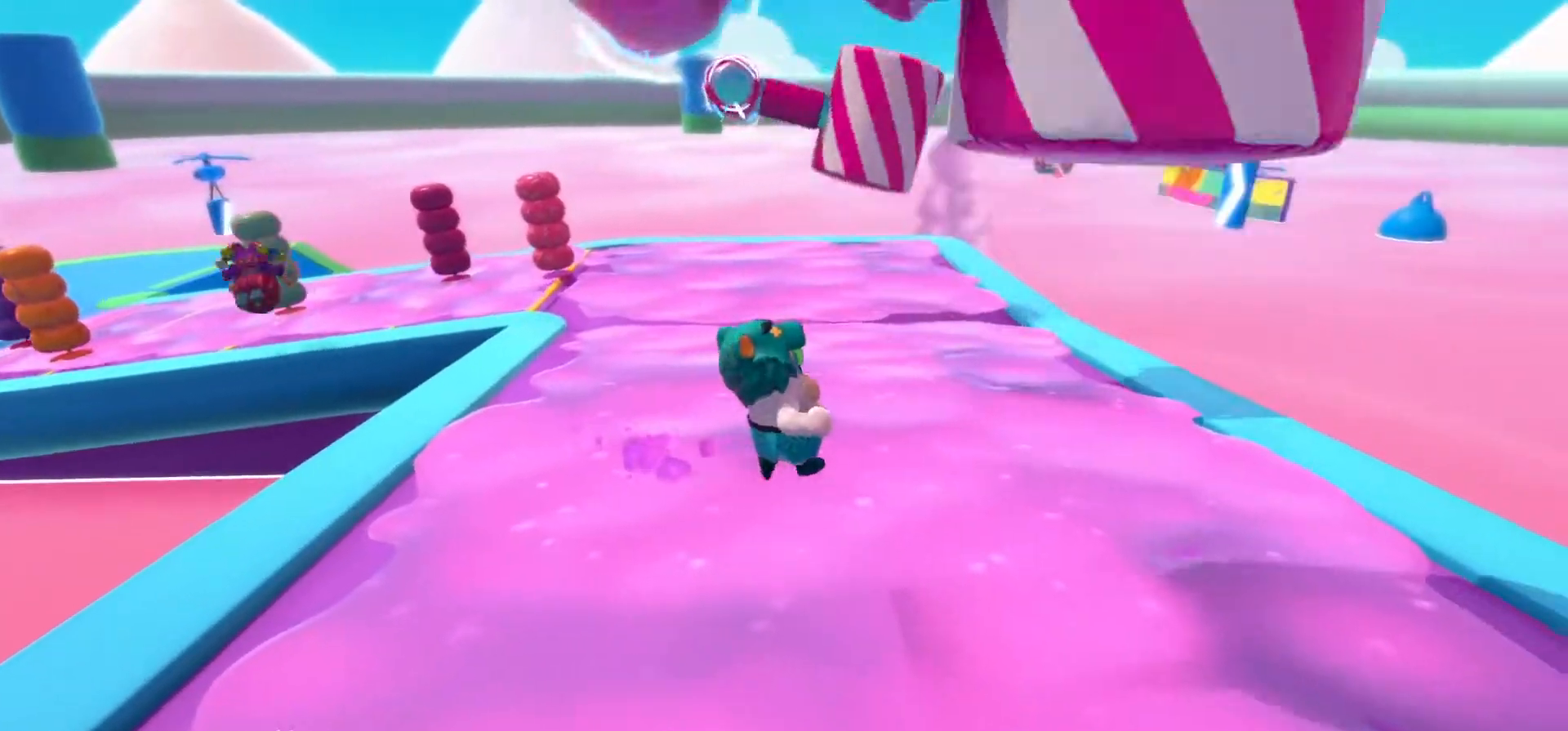
{"buttons": [], "left_stick": "center", "right_stick": "left", "events": [[167, "right_stick", "left"]]}
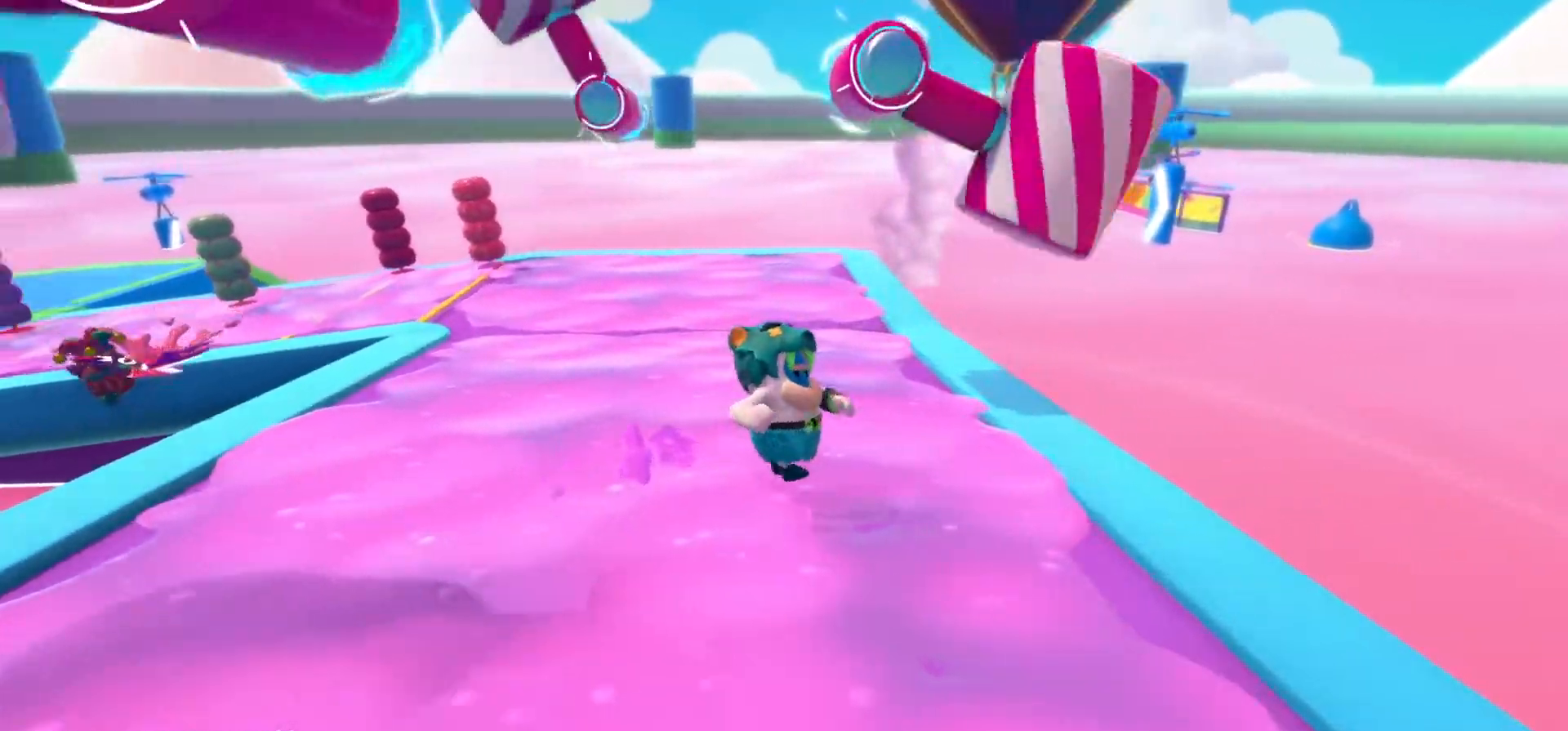
{"buttons": [], "left_stick": "center", "right_stick": "center", "events": [[167, "right_stick", "center"]]}
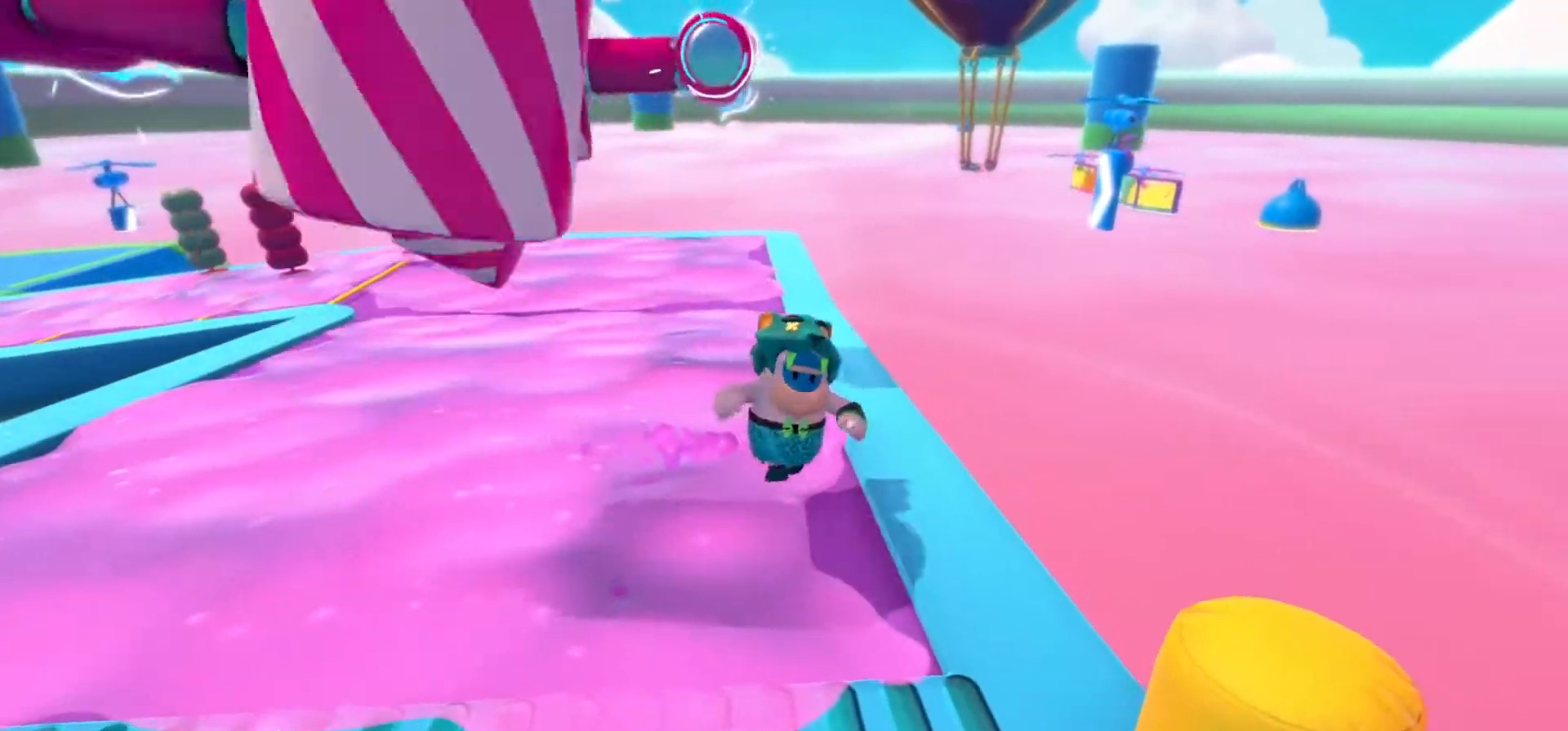
{"buttons": [], "left_stick": "center", "right_stick": "left", "events": [[483, "right_stick", "left"]]}
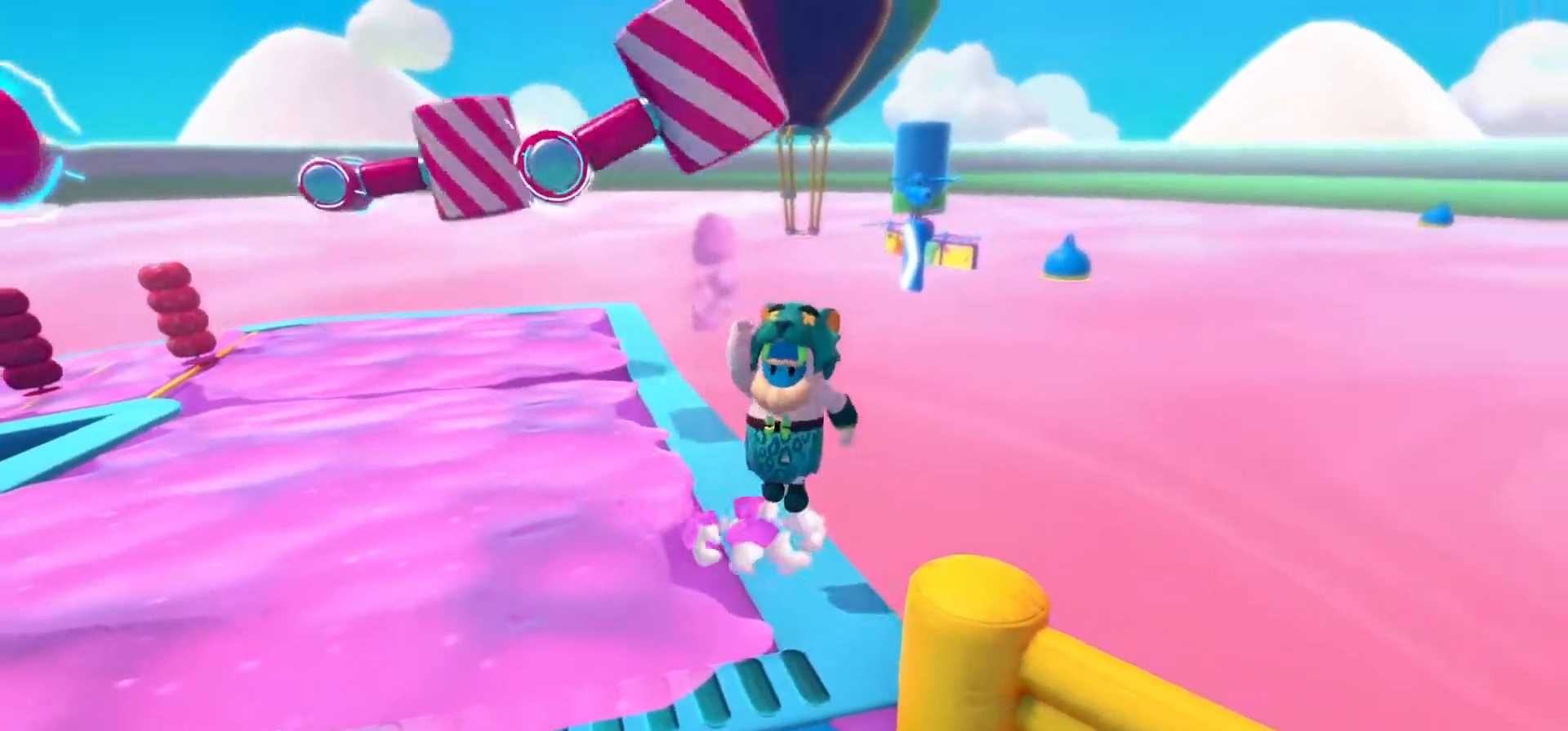
{"buttons": [], "left_stick": "center", "right_stick": "center", "events": [[383, "right_stick", "center"]]}
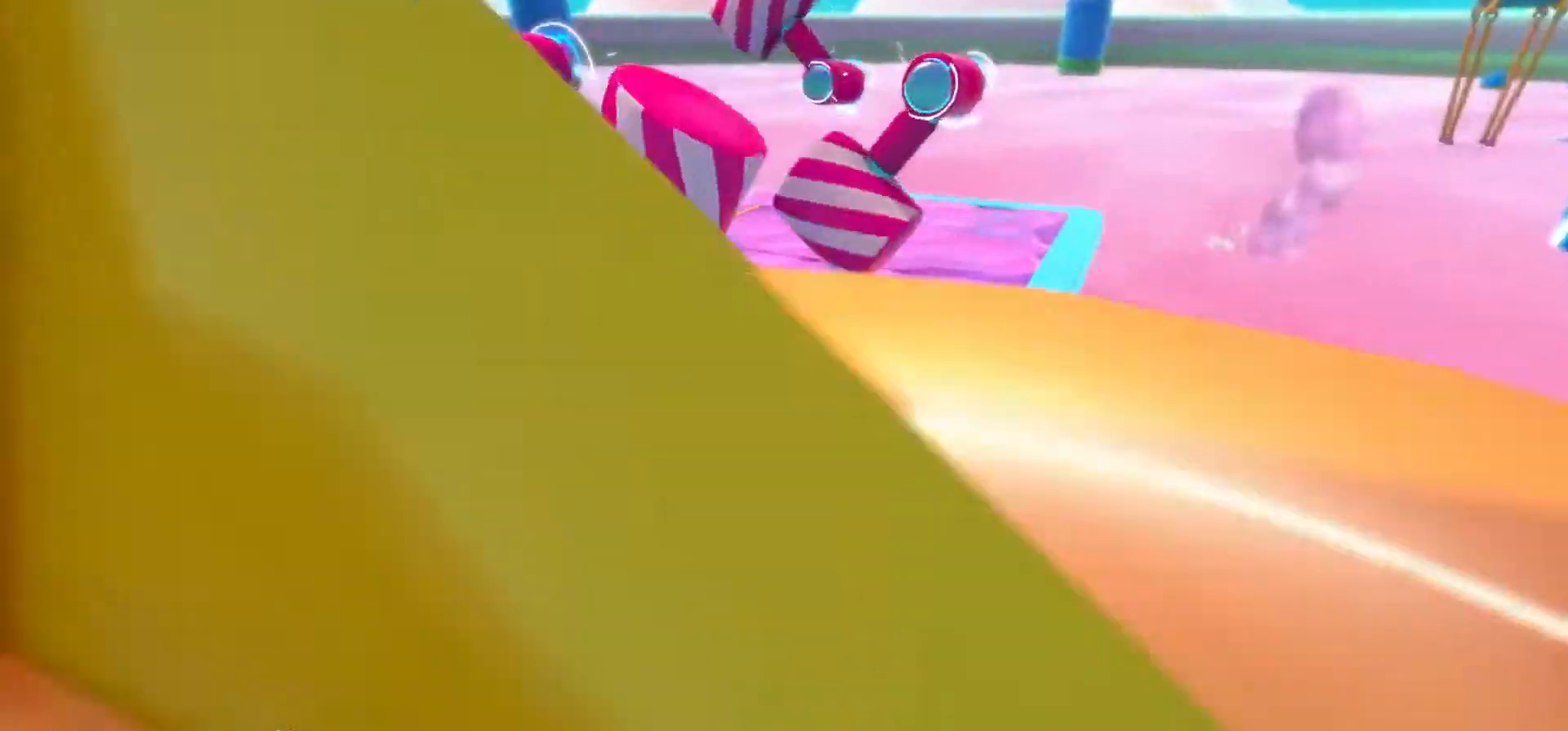
{"buttons": [], "left_stick": "center", "right_stick": "center", "events": []}
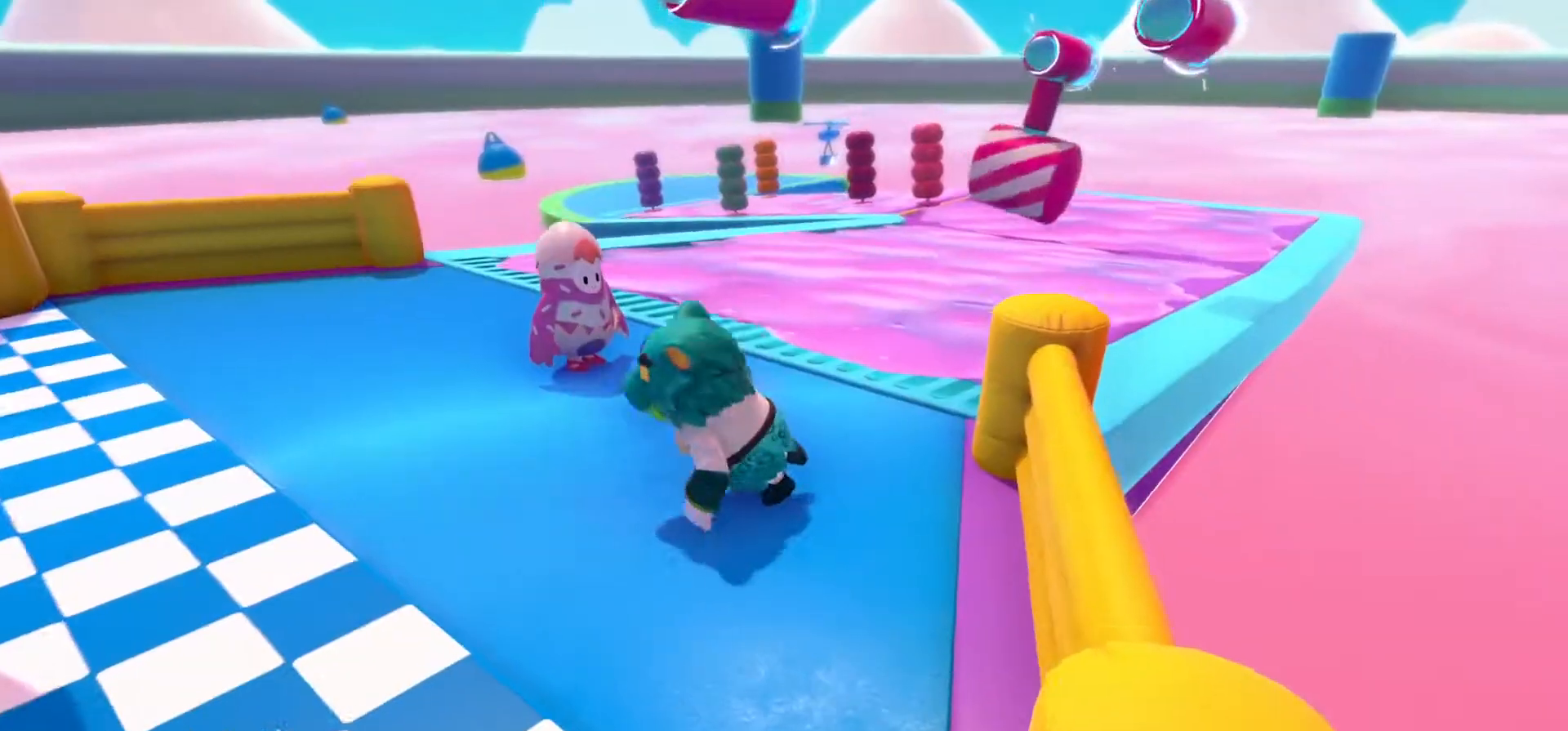
{"buttons": [], "left_stick": "center", "right_stick": "up-right", "events": [[233, "right_stick", "right"], [283, "right_stick", "up-right"]]}
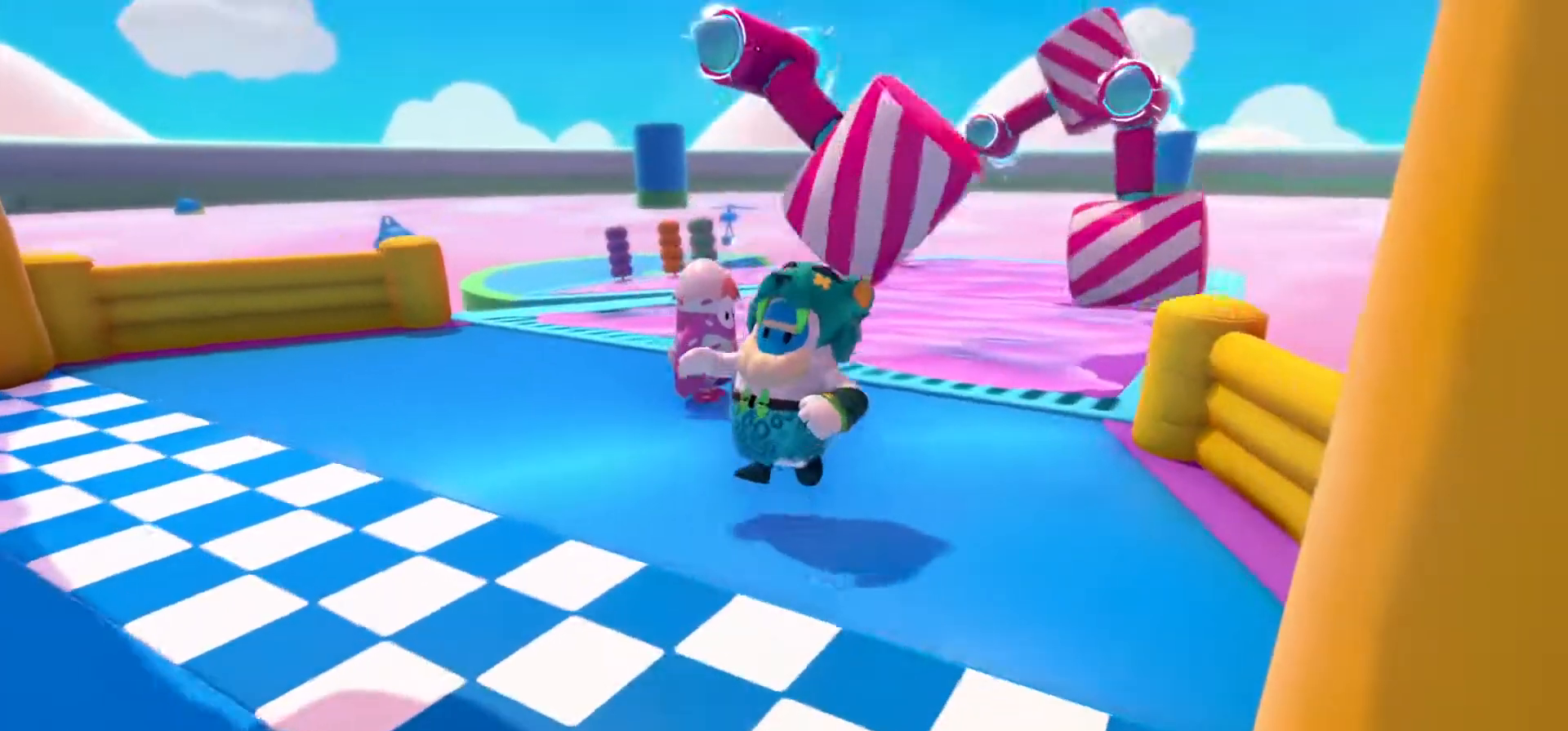
{"buttons": [], "left_stick": "center", "right_stick": "center", "events": [[117, "right_stick", "center"]]}
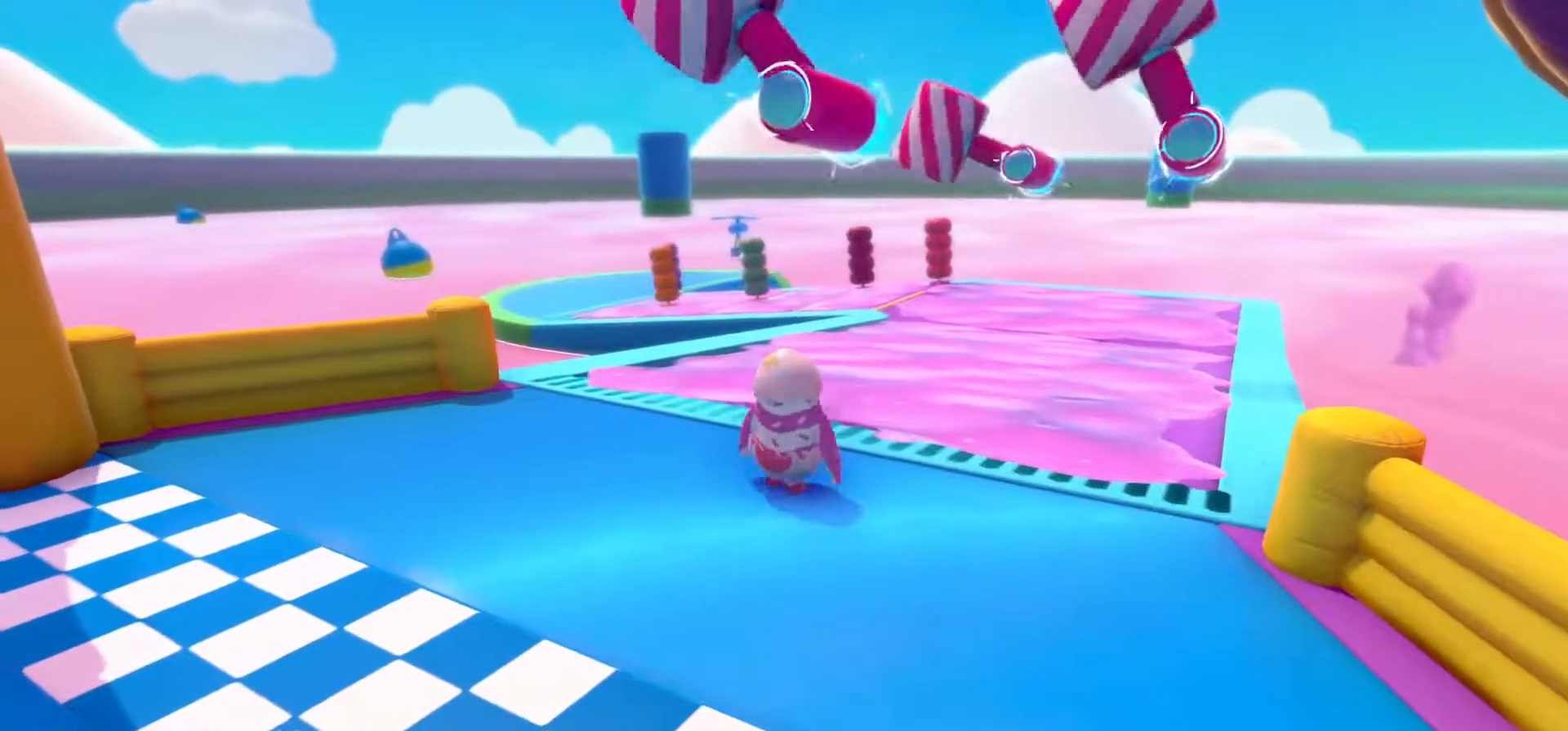
{"buttons": [], "left_stick": "center", "right_stick": "up-right", "events": [[350, "right_stick", "up-right"]]}
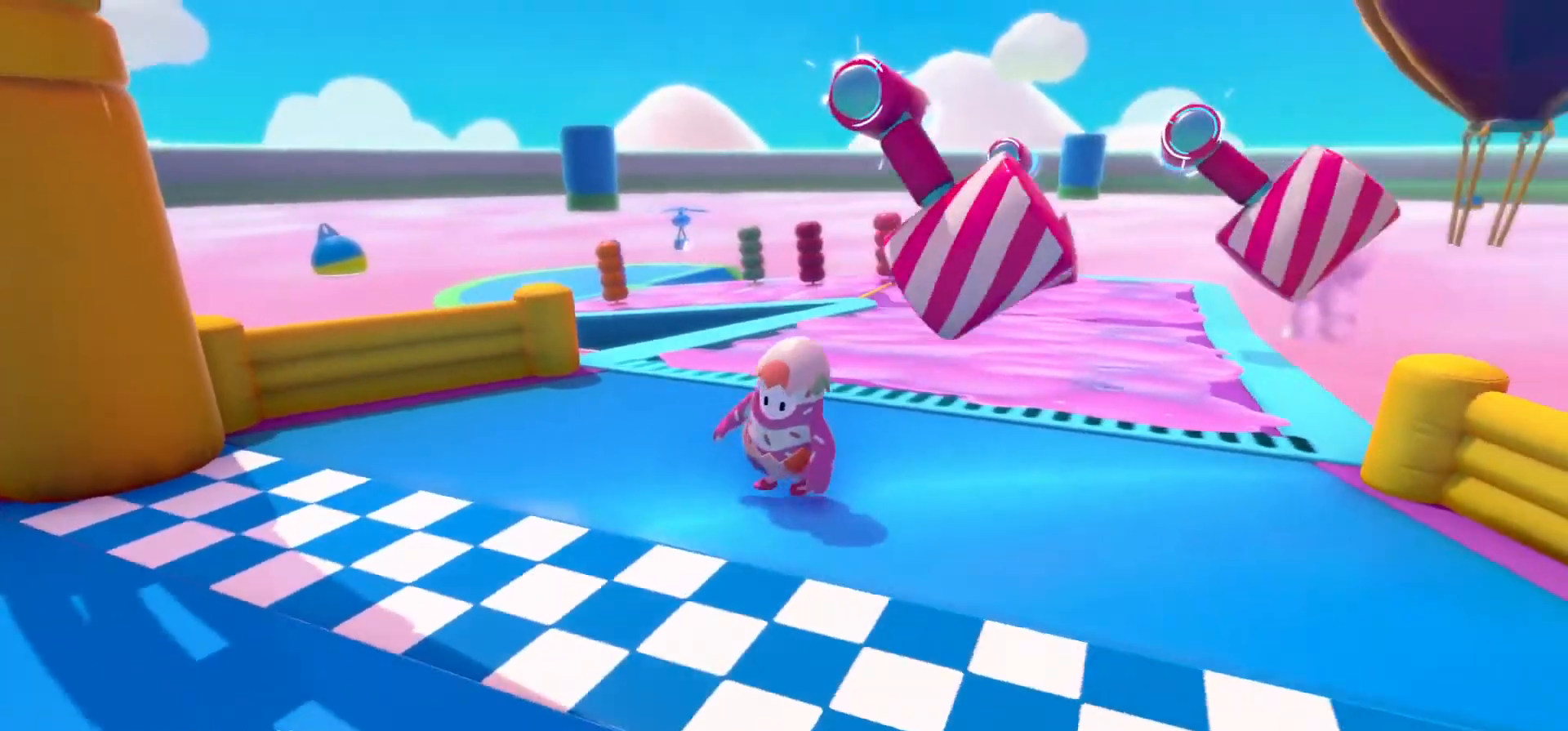
{"buttons": [], "left_stick": "center", "right_stick": "center", "events": [[133, "right_stick", "center"]]}
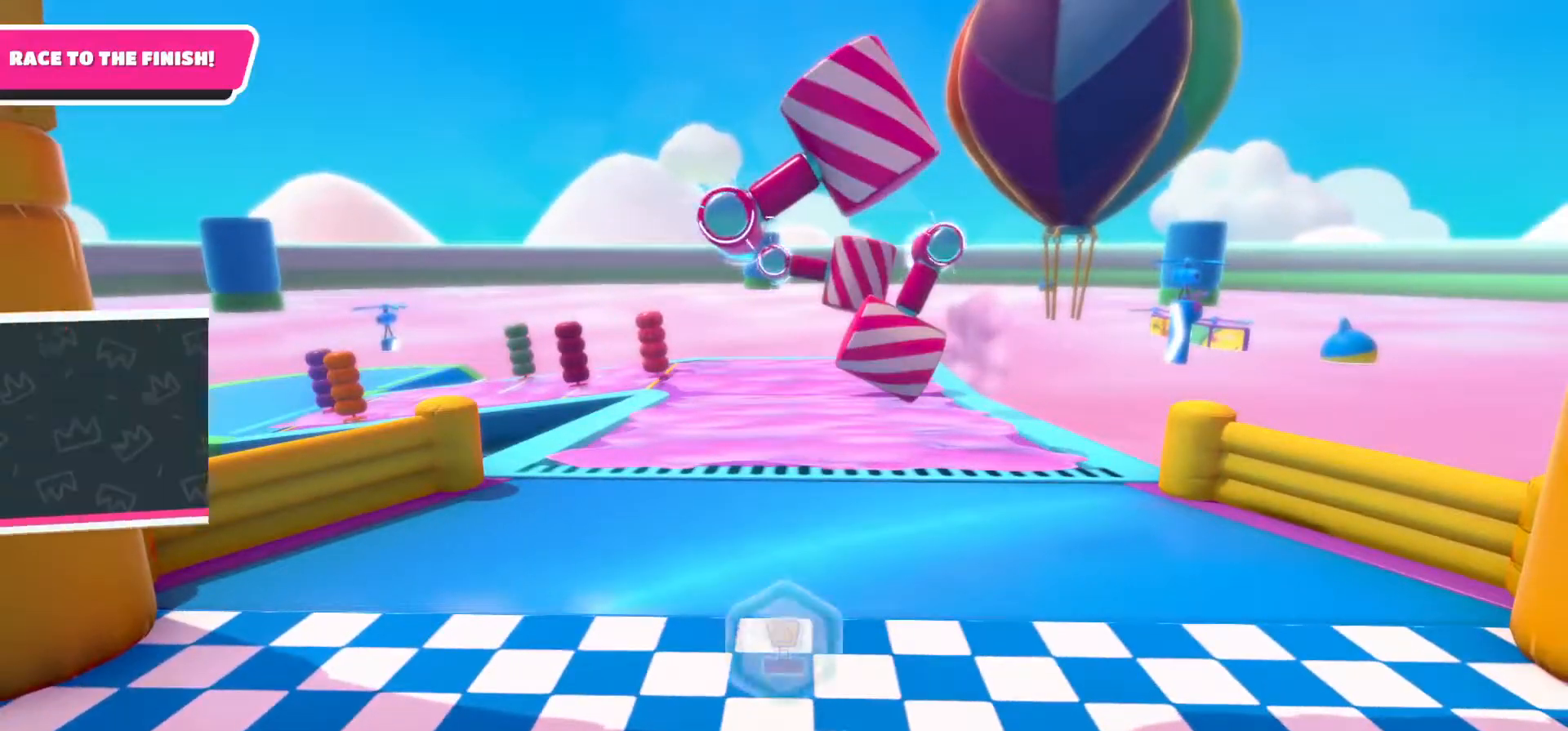
{"buttons": [], "left_stick": "center", "right_stick": "center", "events": []}
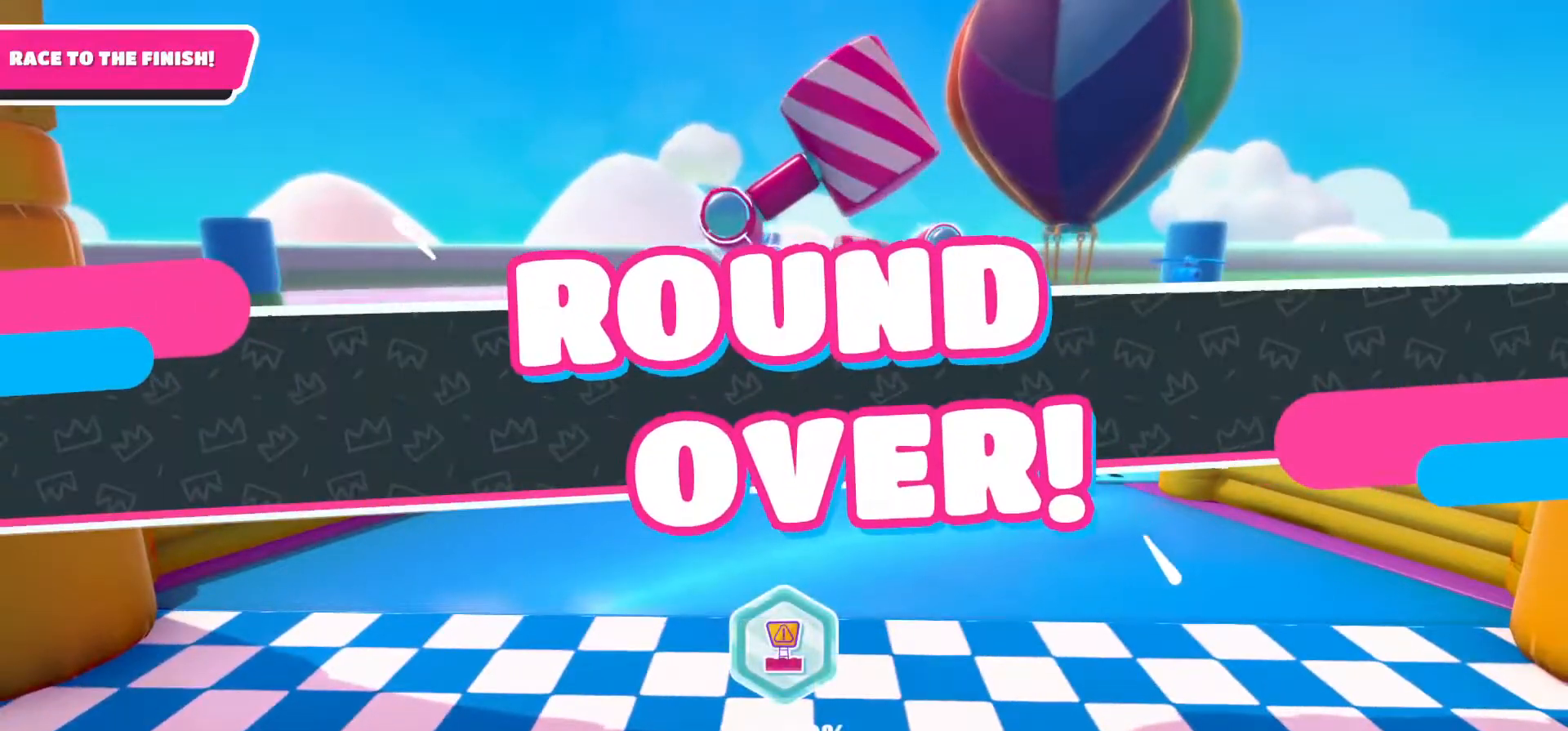
{"buttons": [], "left_stick": "up-left", "right_stick": "center", "events": [[183, "left_stick", "down-left"], [300, "left_stick", "down-right"], [433, "left_stick", "up-left"]]}
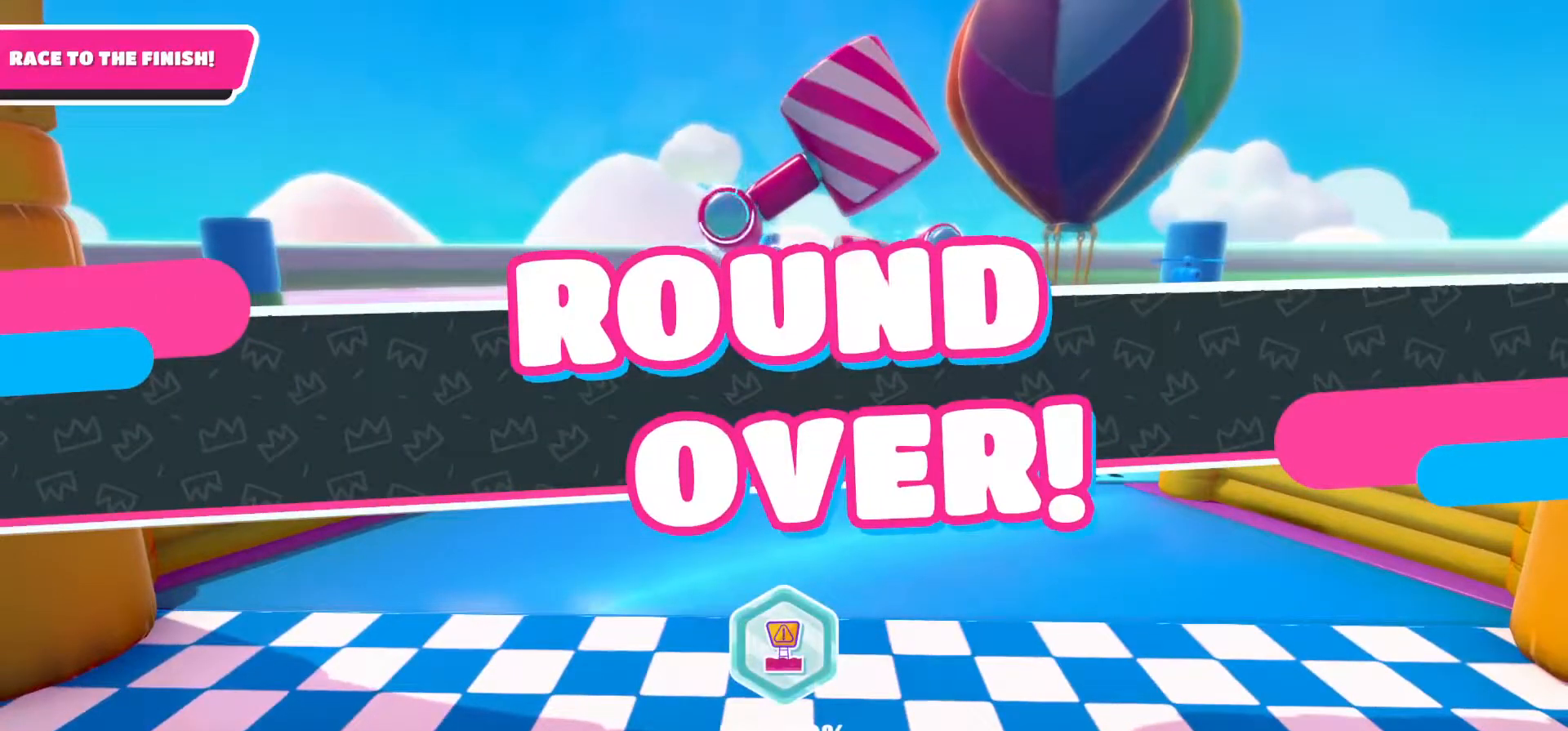
{"buttons": [], "left_stick": "center", "right_stick": "center", "events": [[67, "left_stick", "down-left"], [117, "left_stick", "down-right"], [267, "left_stick", "center"]]}
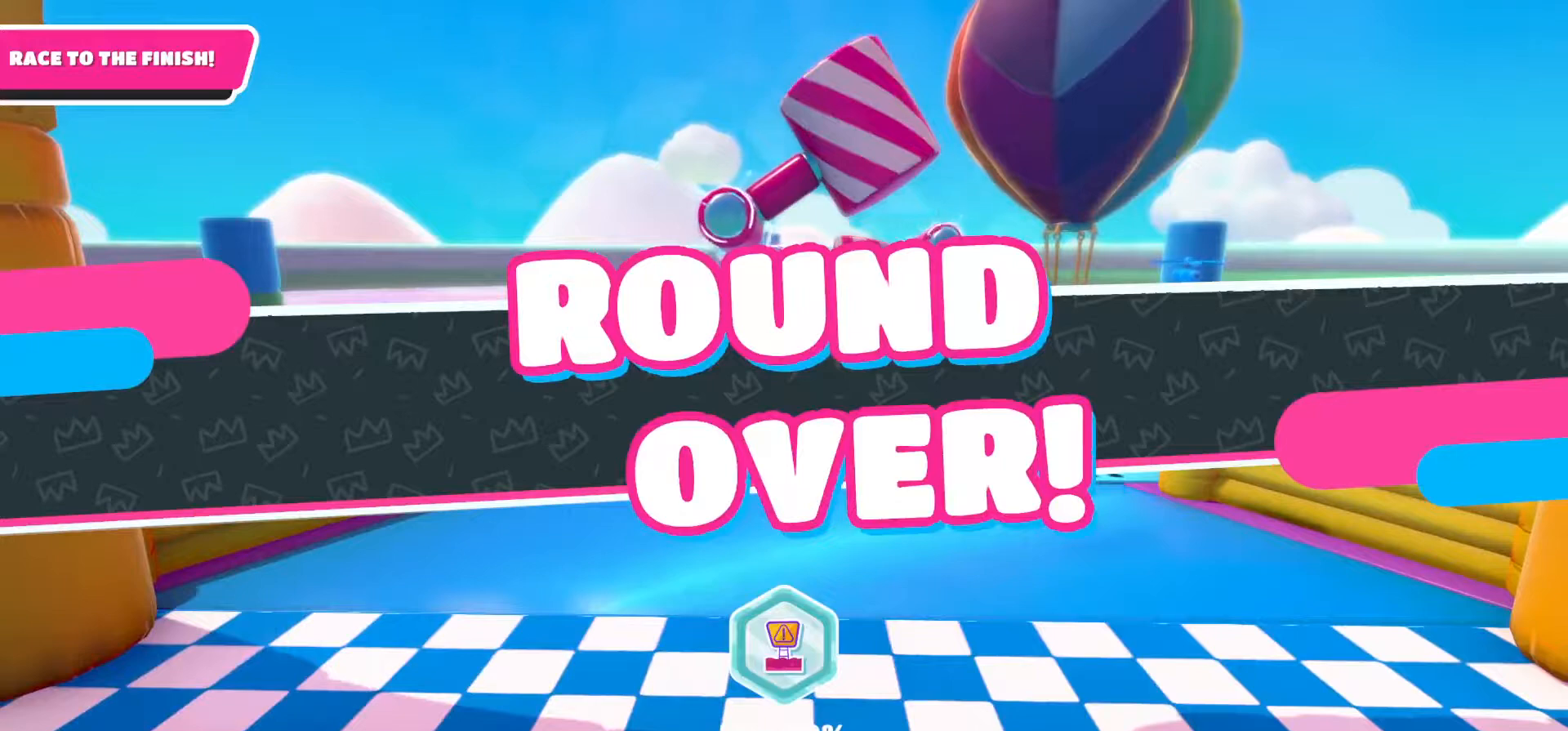
{"buttons": [], "left_stick": "center", "right_stick": "center", "events": []}
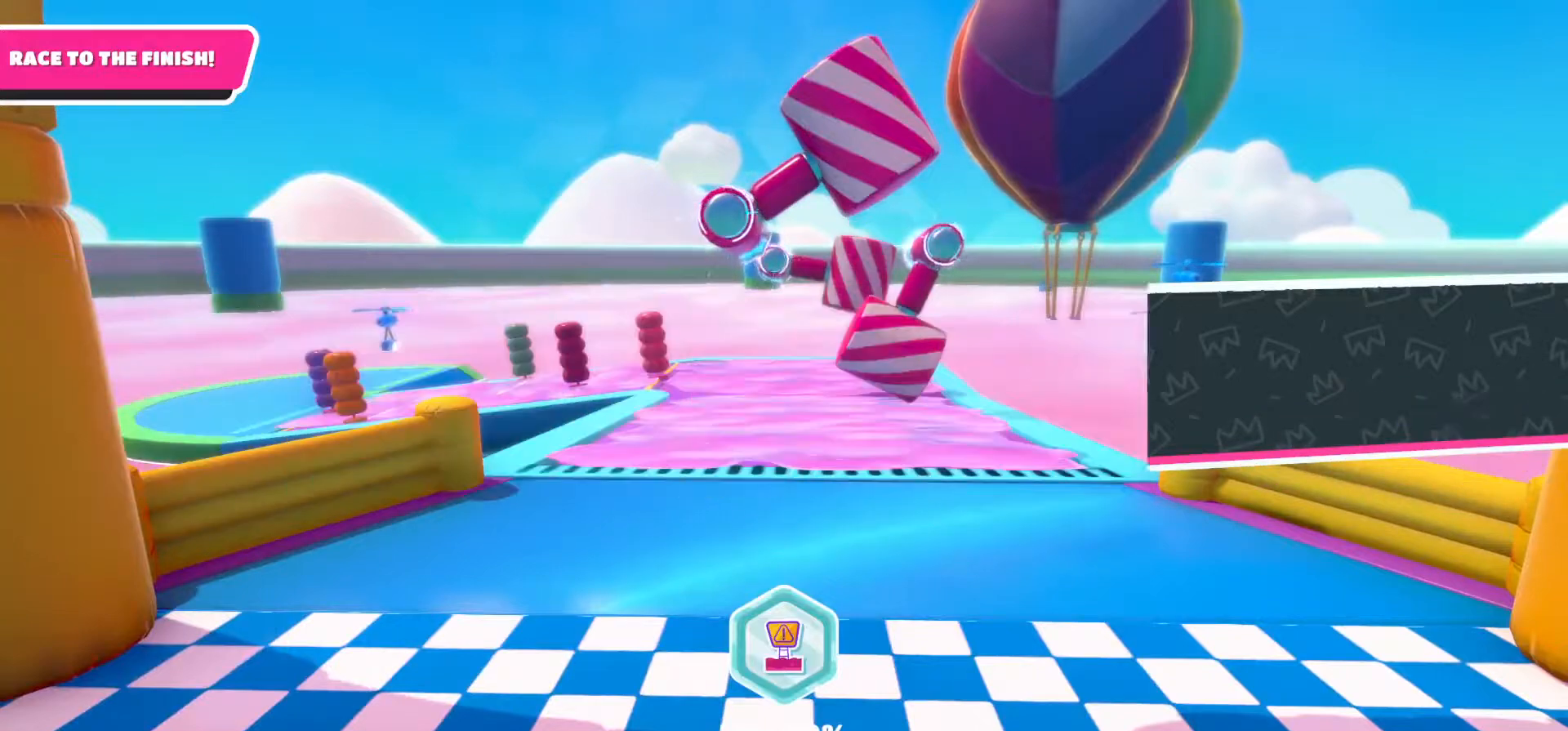
{"buttons": [], "left_stick": "center", "right_stick": "center", "events": []}
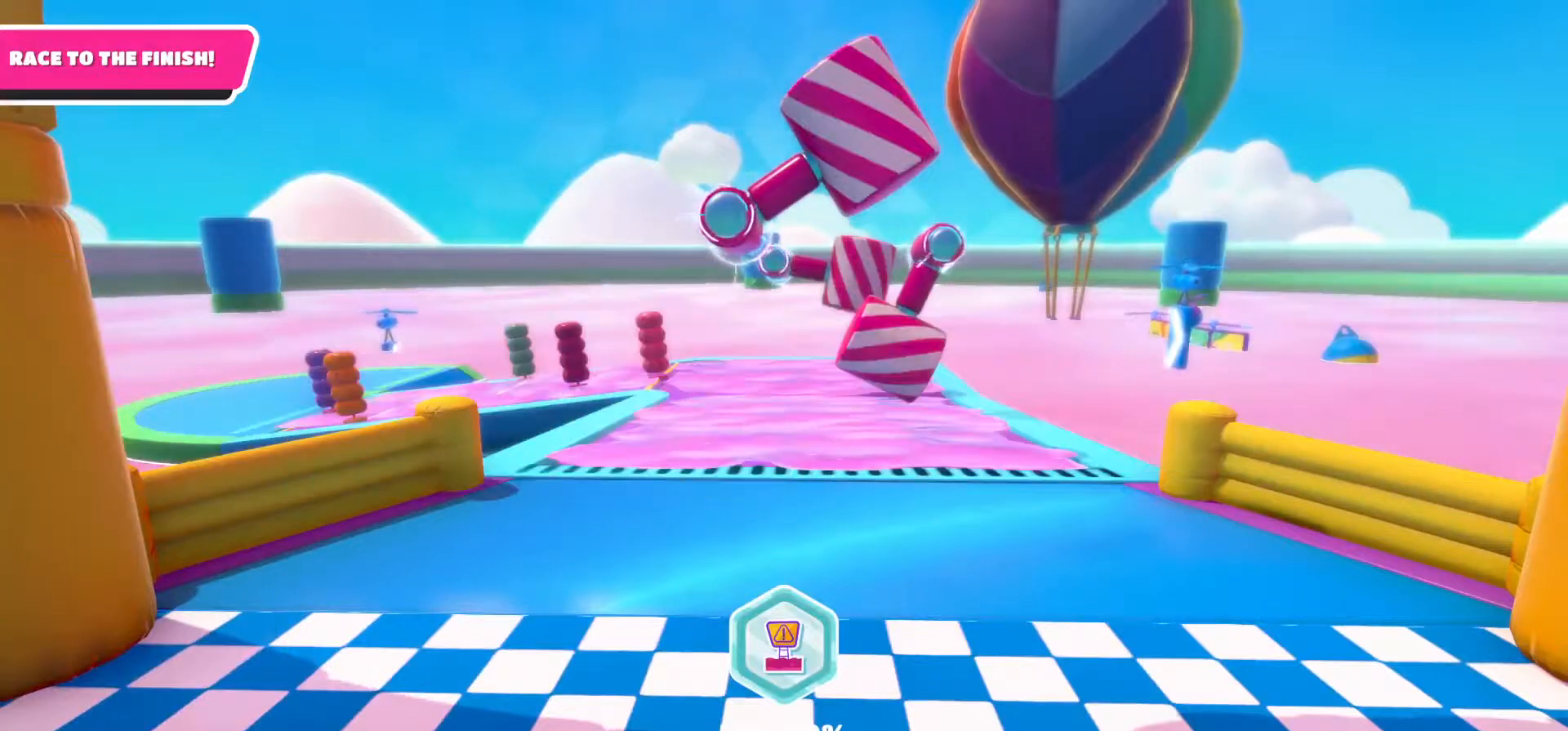
{"buttons": [], "left_stick": "center", "right_stick": "center", "events": []}
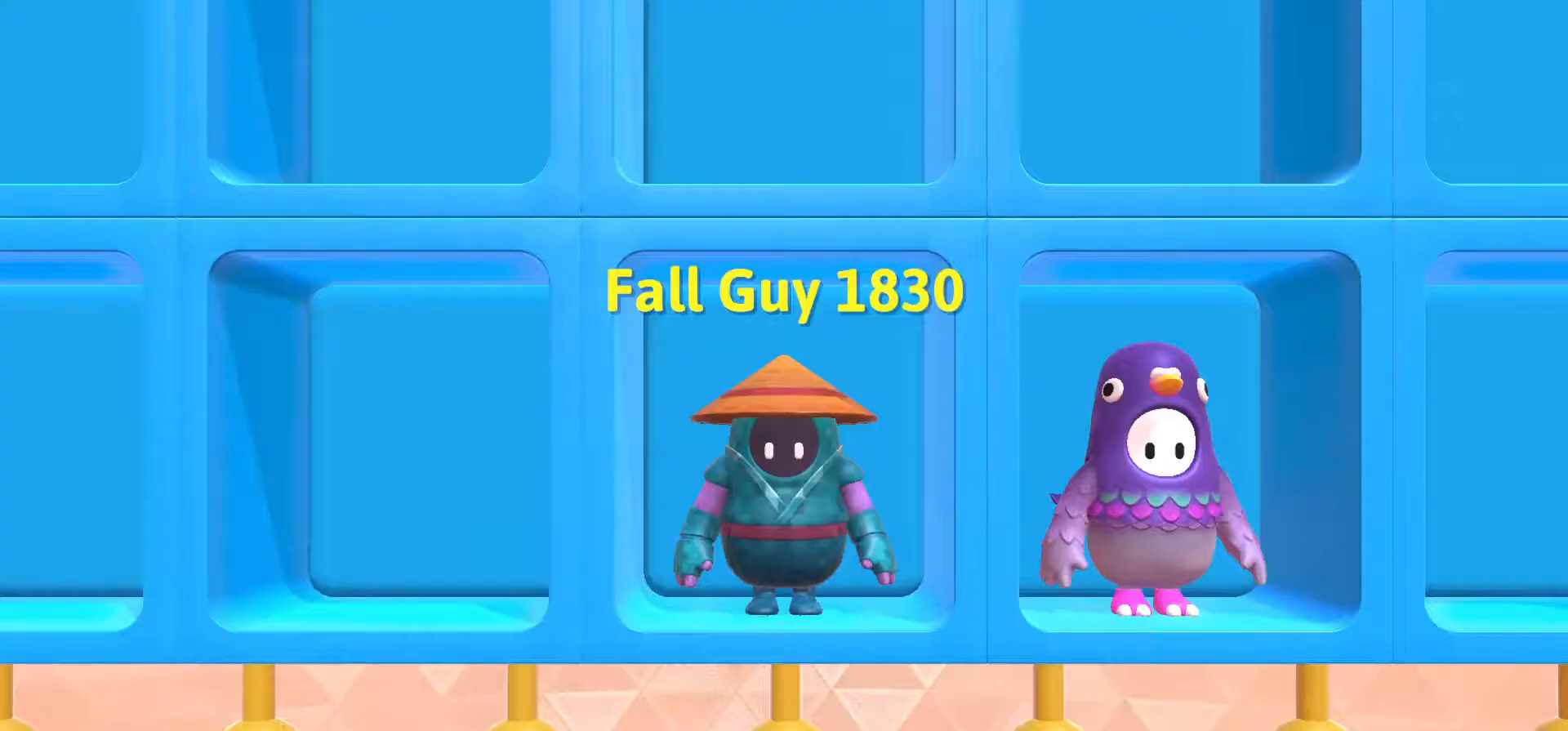
{"buttons": [], "left_stick": "center", "right_stick": "center", "events": []}
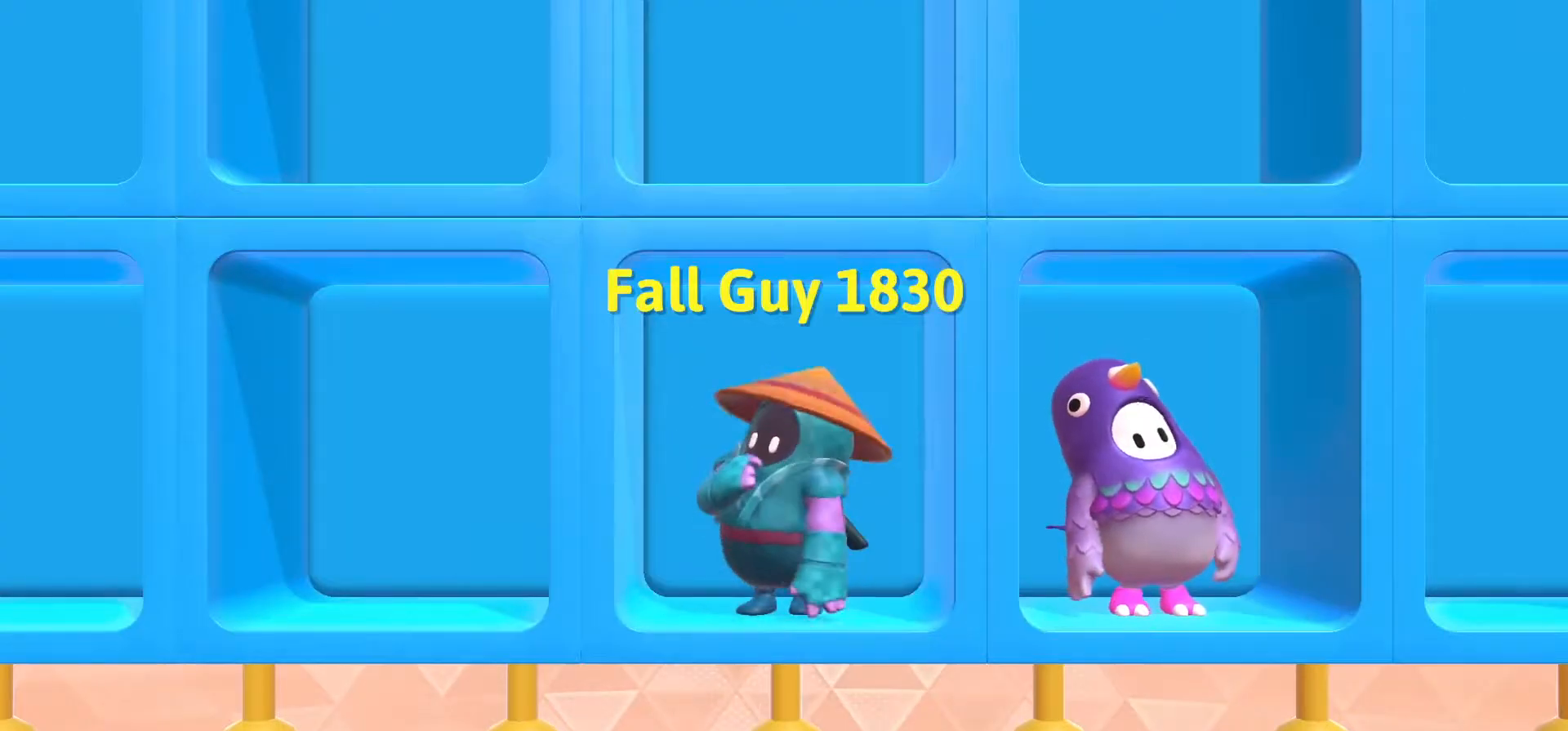
{"buttons": [], "left_stick": "center", "right_stick": "center", "events": []}
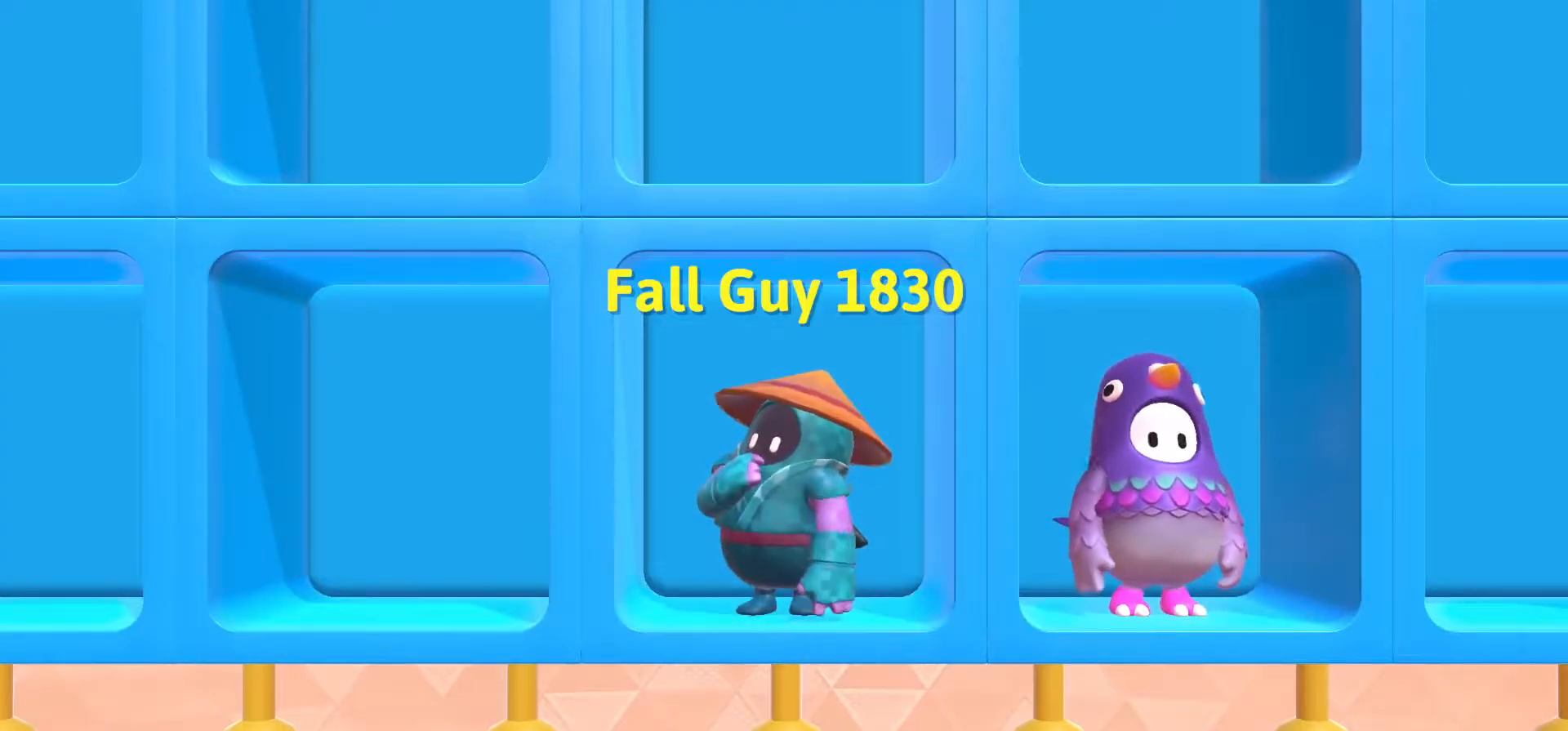
{"buttons": [], "left_stick": "center", "right_stick": "center", "events": []}
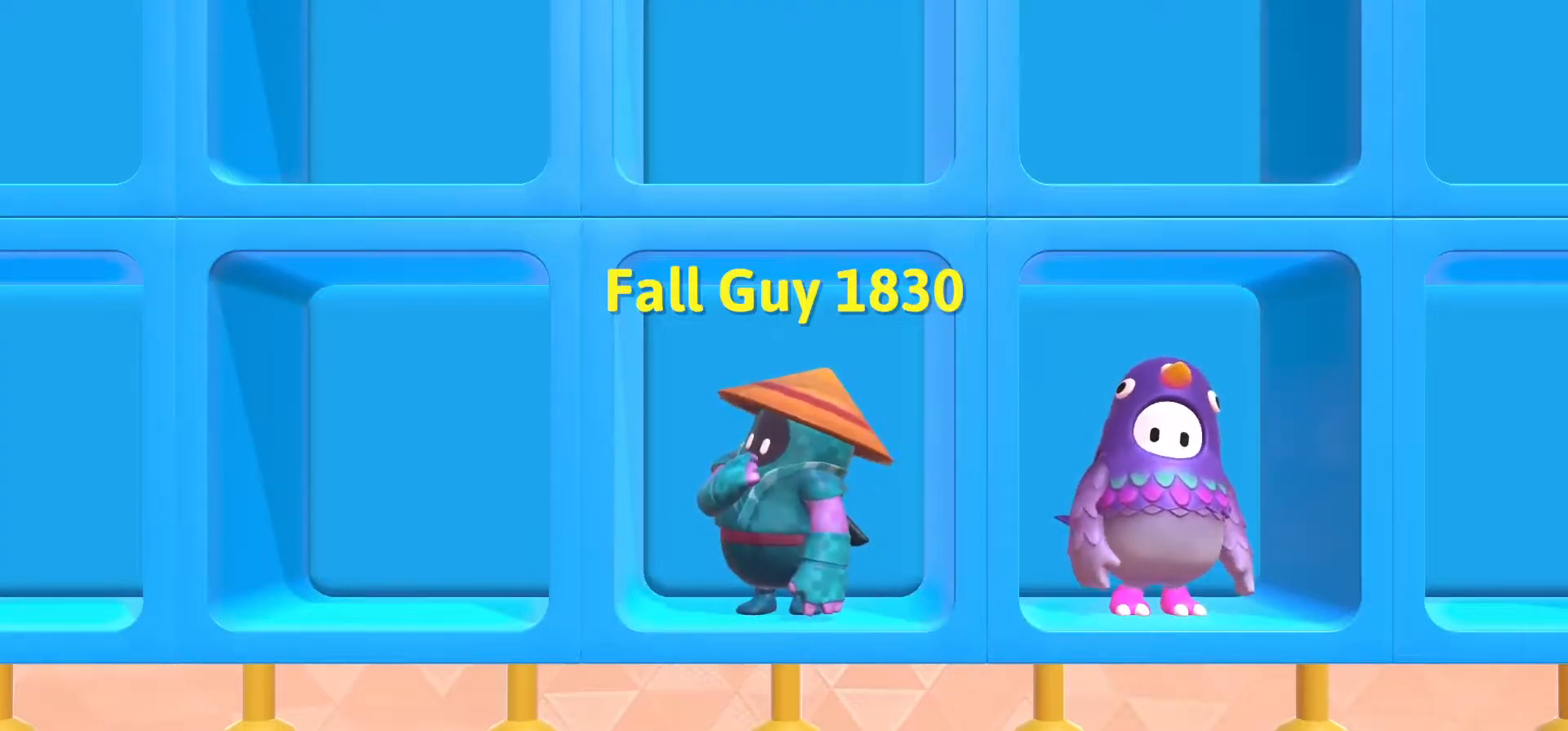
{"buttons": [], "left_stick": "center", "right_stick": "center", "events": []}
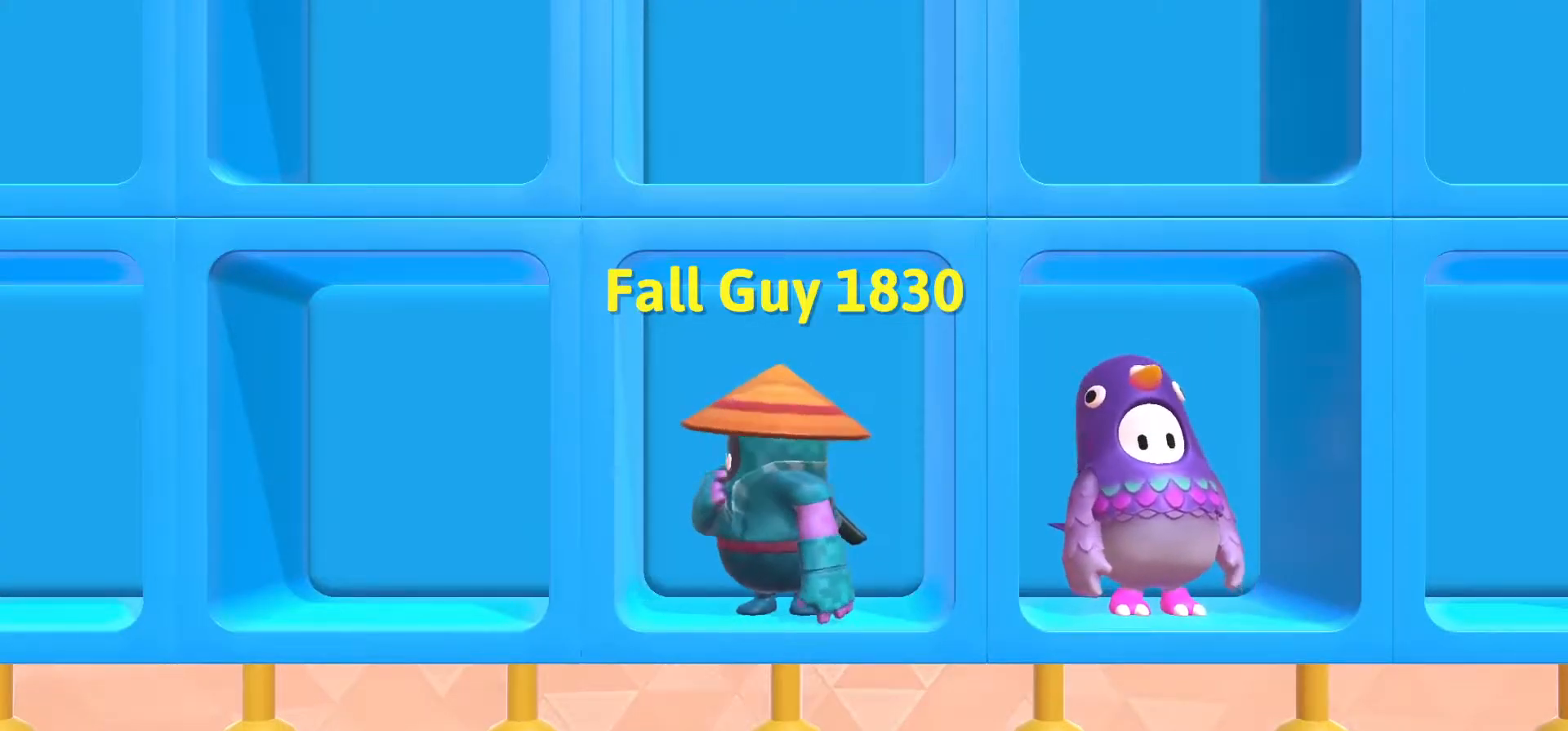
{"buttons": [], "left_stick": "center", "right_stick": "center", "events": []}
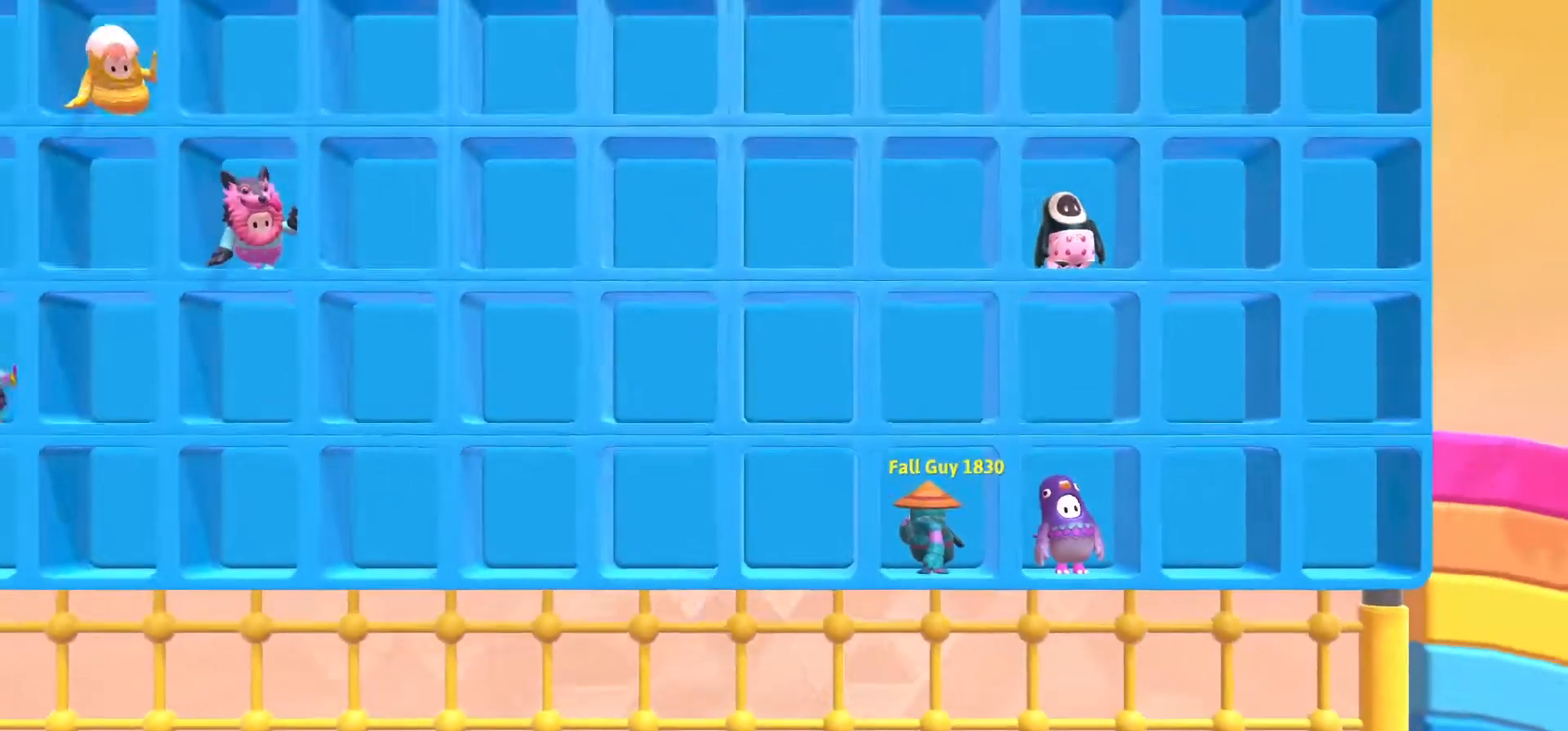
{"buttons": [], "left_stick": "center", "right_stick": "center", "events": []}
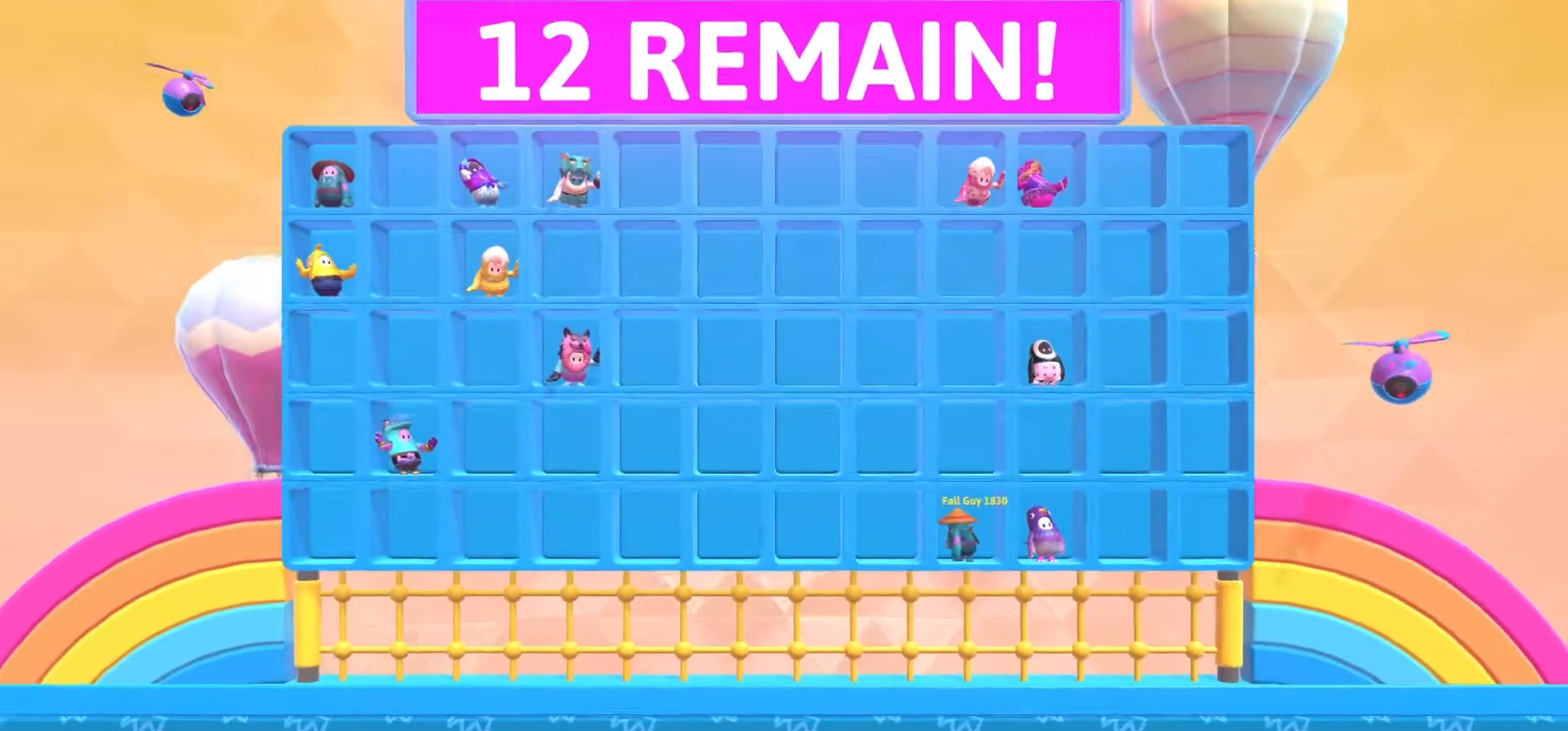
{"buttons": [], "left_stick": "center", "right_stick": "center", "events": []}
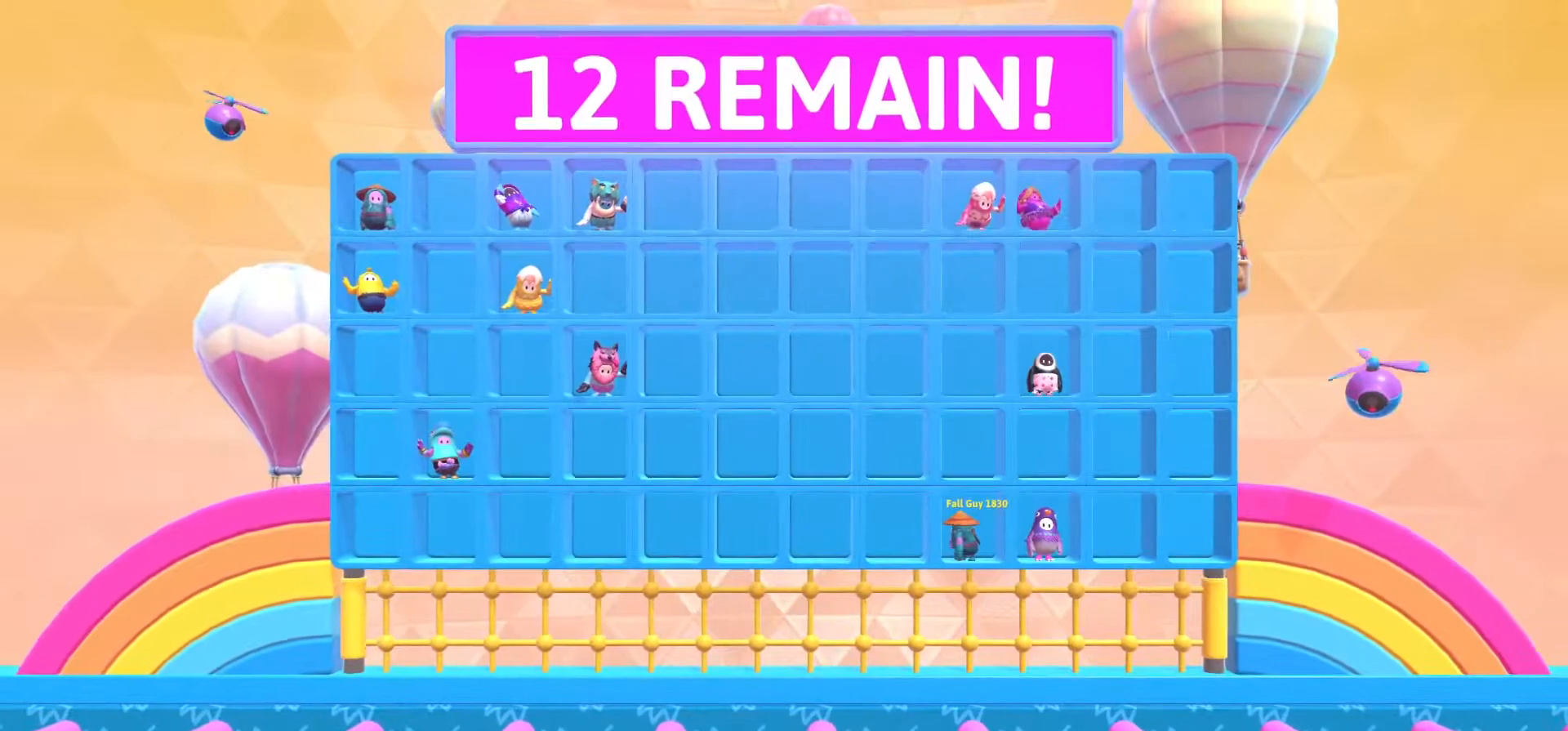
{"buttons": [], "left_stick": "up-left", "right_stick": "center", "events": [[133, "left_stick", "left"], [283, "left_stick", "down-right"], [450, "left_stick", "up-right"], [500, "left_stick", "up-left"]]}
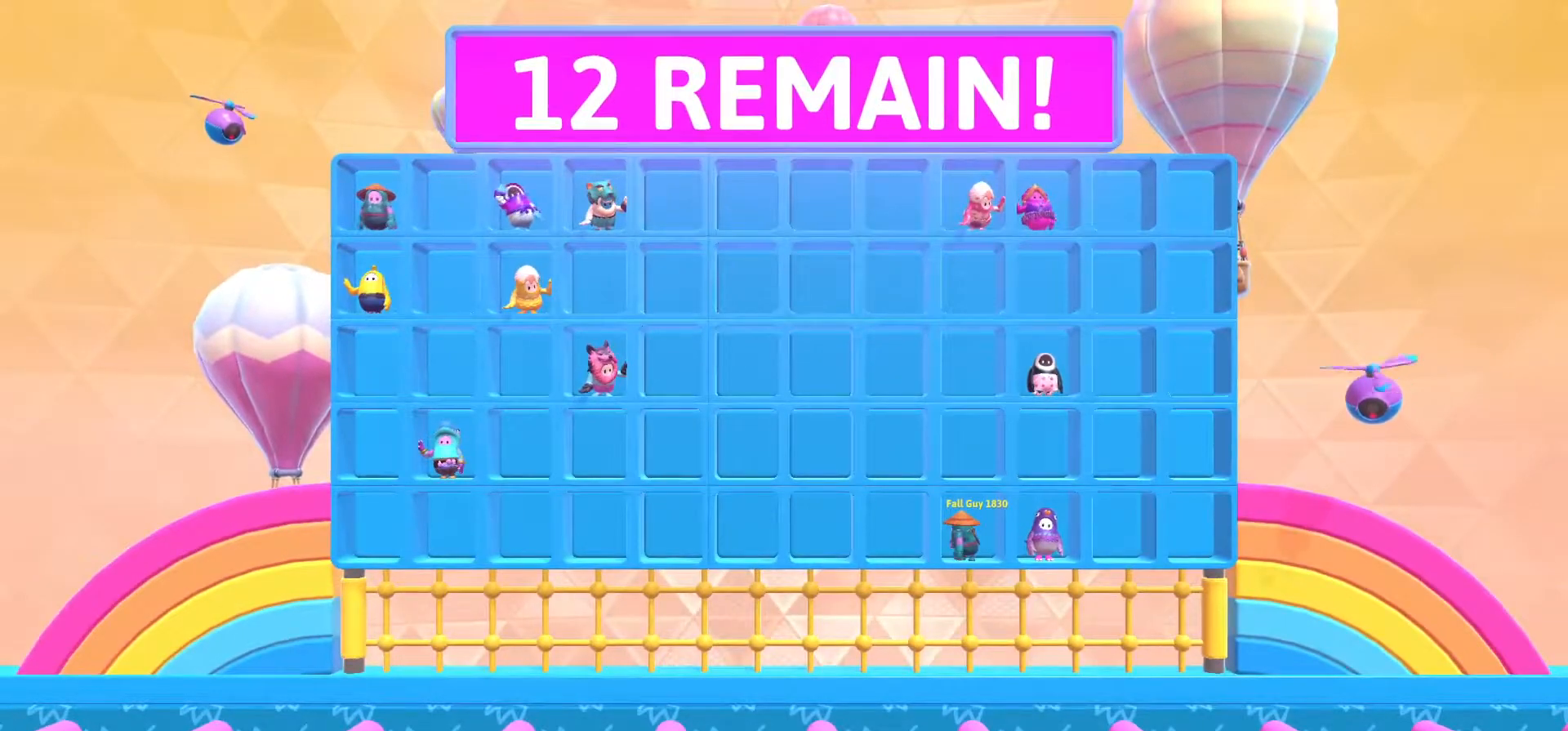
{"buttons": [], "left_stick": "center", "right_stick": "center", "events": [[133, "left_stick", "center"]]}